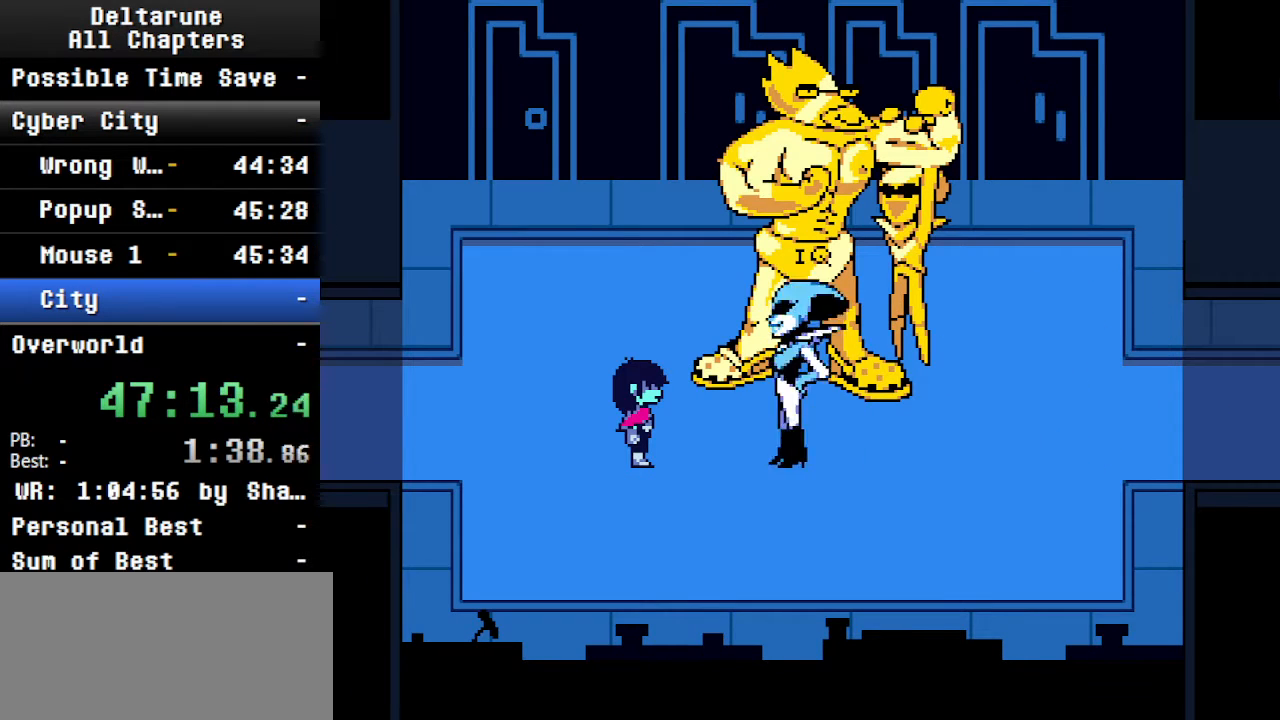
Gameplay with keyboard; each line is a JSON object with the keys held at the frame after it. "events" lists presses ("down") and releases ("up") of "c", "ctrl", "down", "left", "return", "right", "shift", "up", "x" and "z" between this image and that frame as [ms after this image, input, new state], when the widget could be followed in between. No other keys are recorded. Mouse input is not recorded.
{"keys": ["ctrl", "shift"], "events": []}
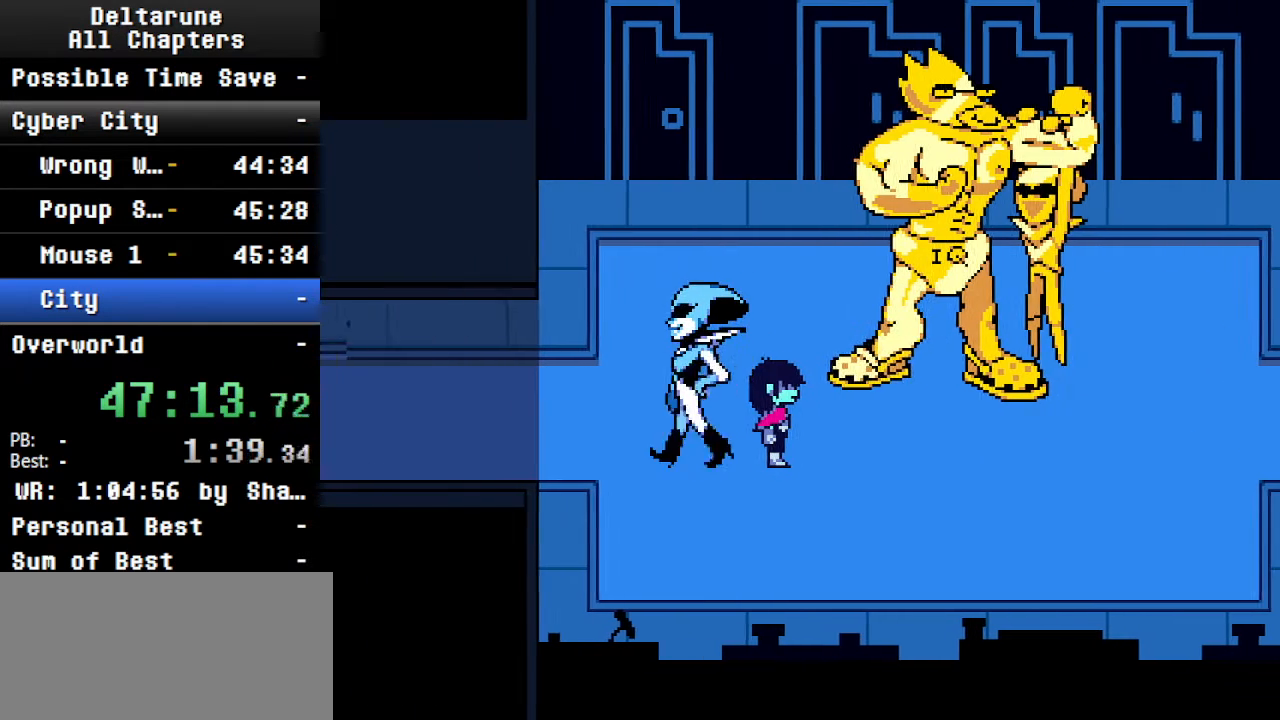
{"keys": ["ctrl", "shift"], "events": []}
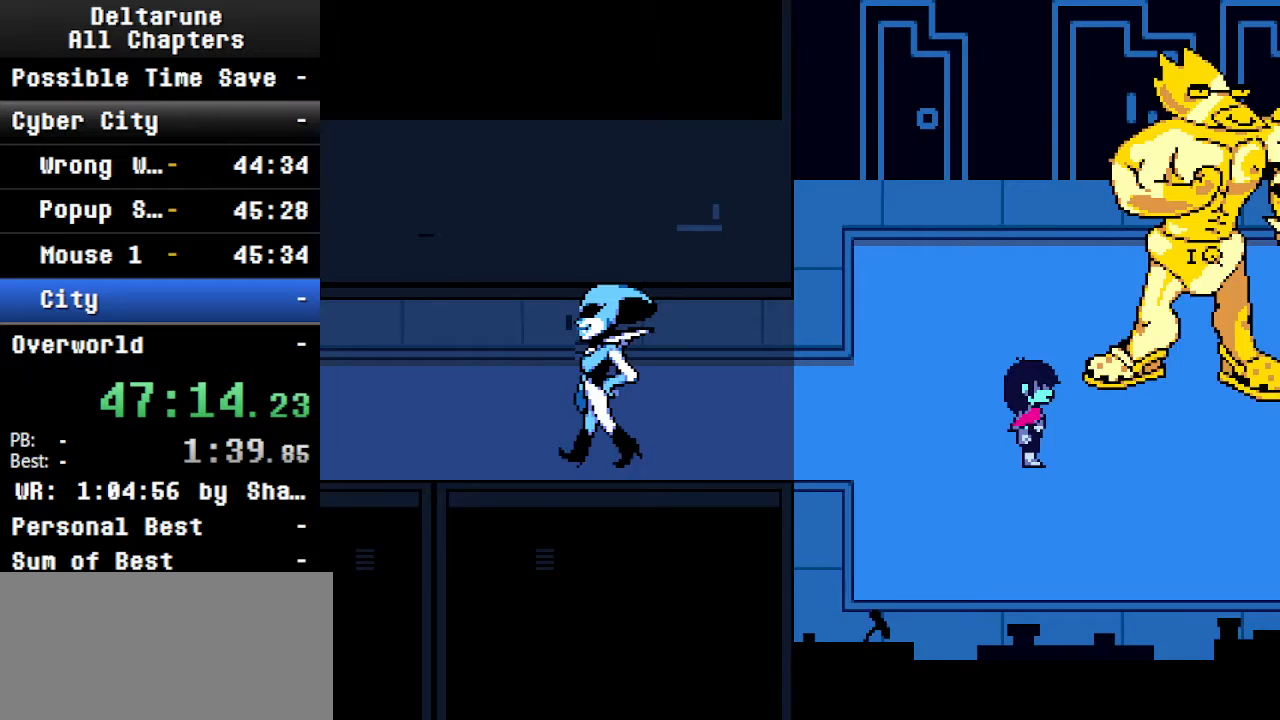
{"keys": ["ctrl", "shift"], "events": []}
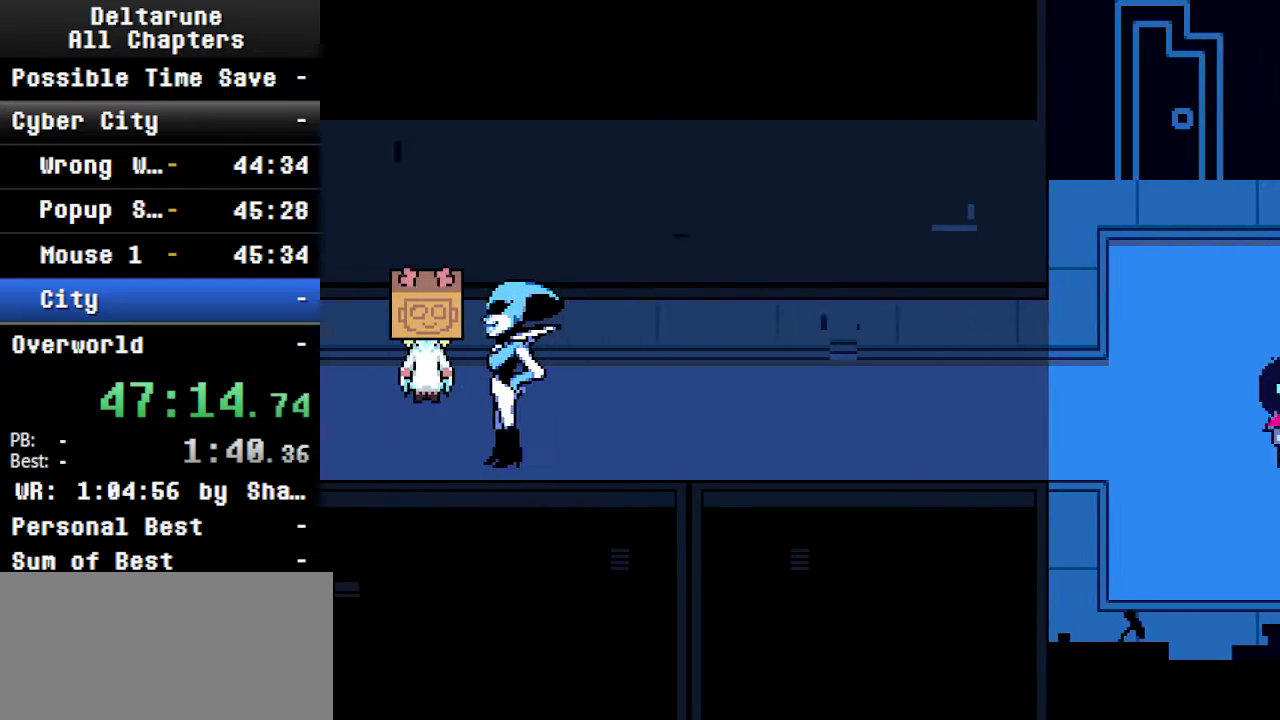
{"keys": ["ctrl", "shift"], "events": []}
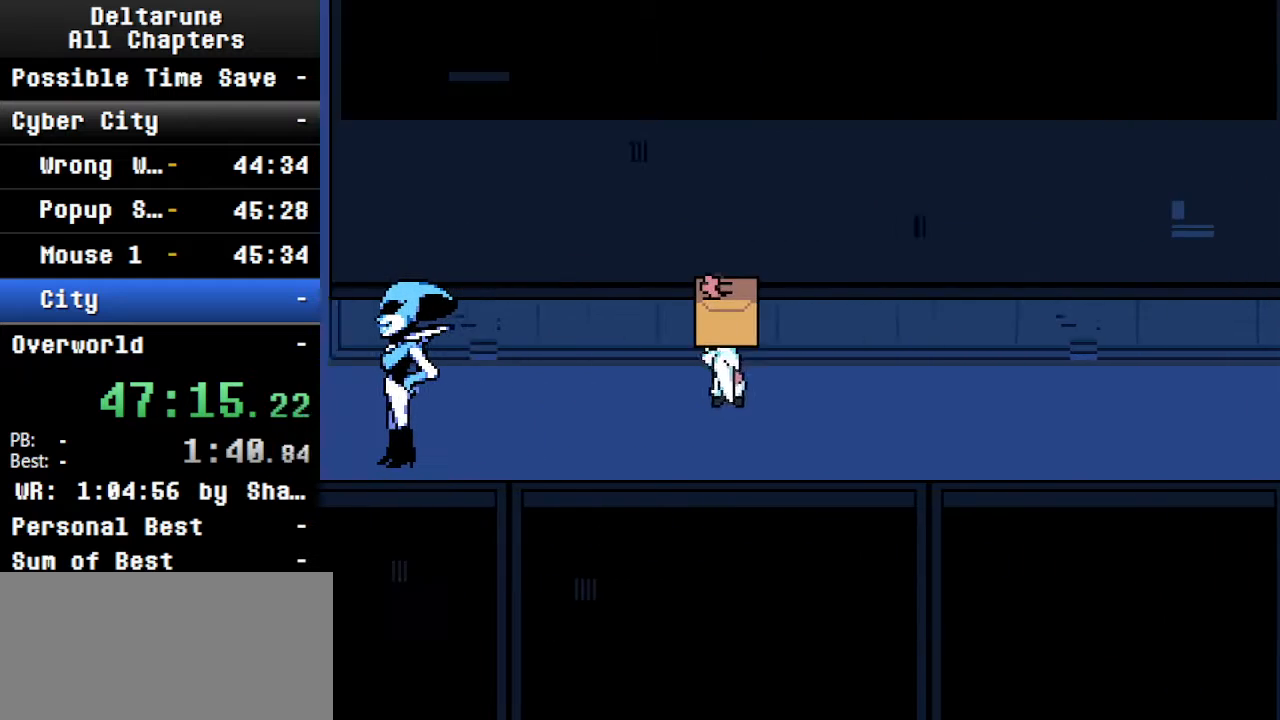
{"keys": ["ctrl", "shift"], "events": []}
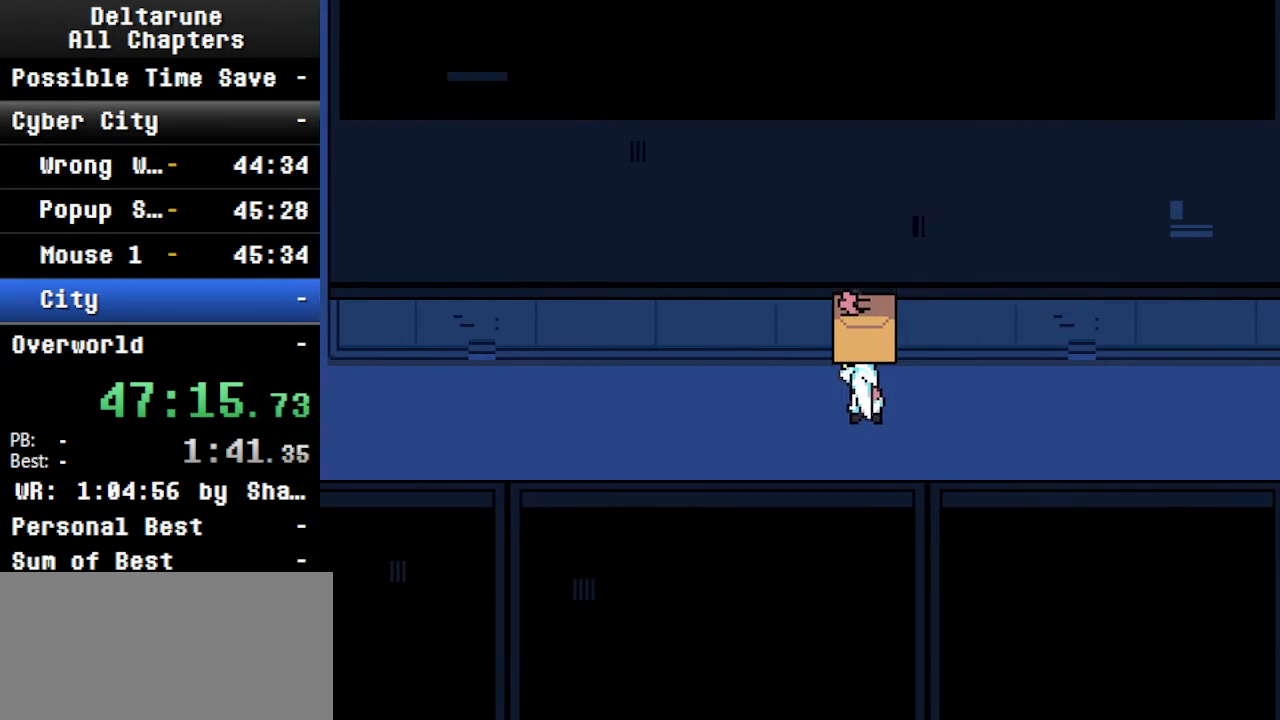
{"keys": ["ctrl", "shift"], "events": []}
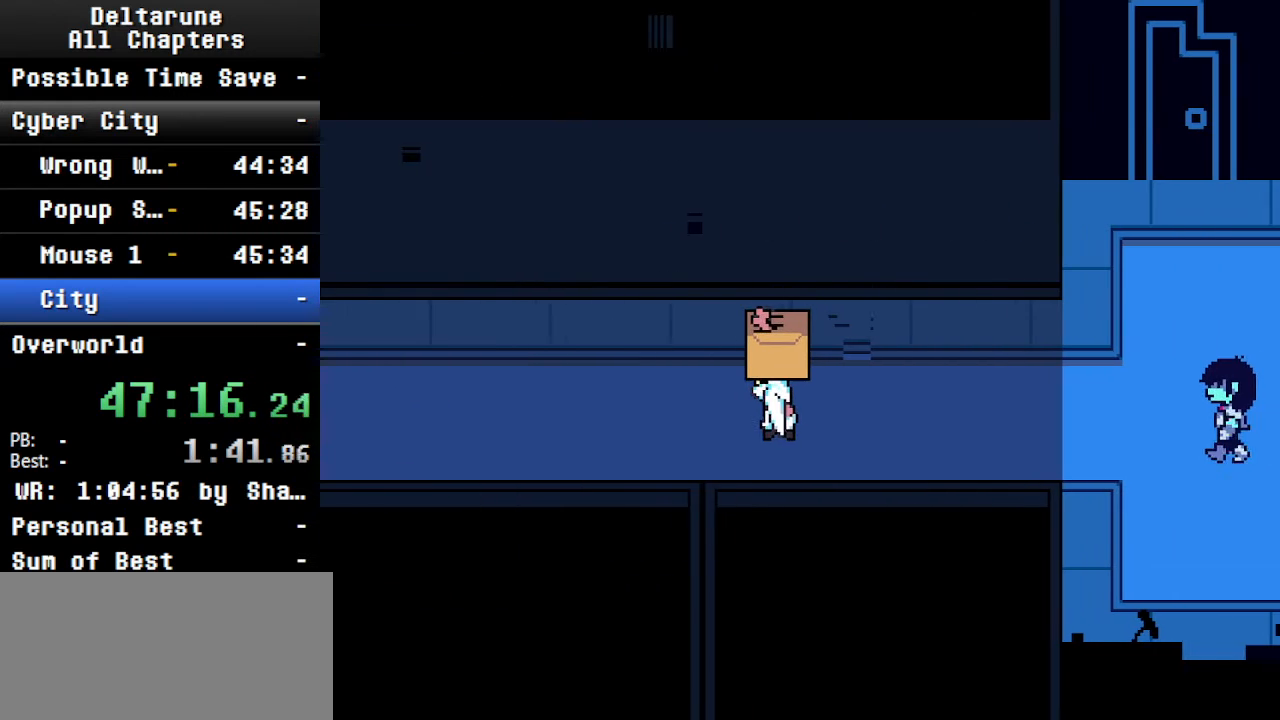
{"keys": ["ctrl", "shift"], "events": []}
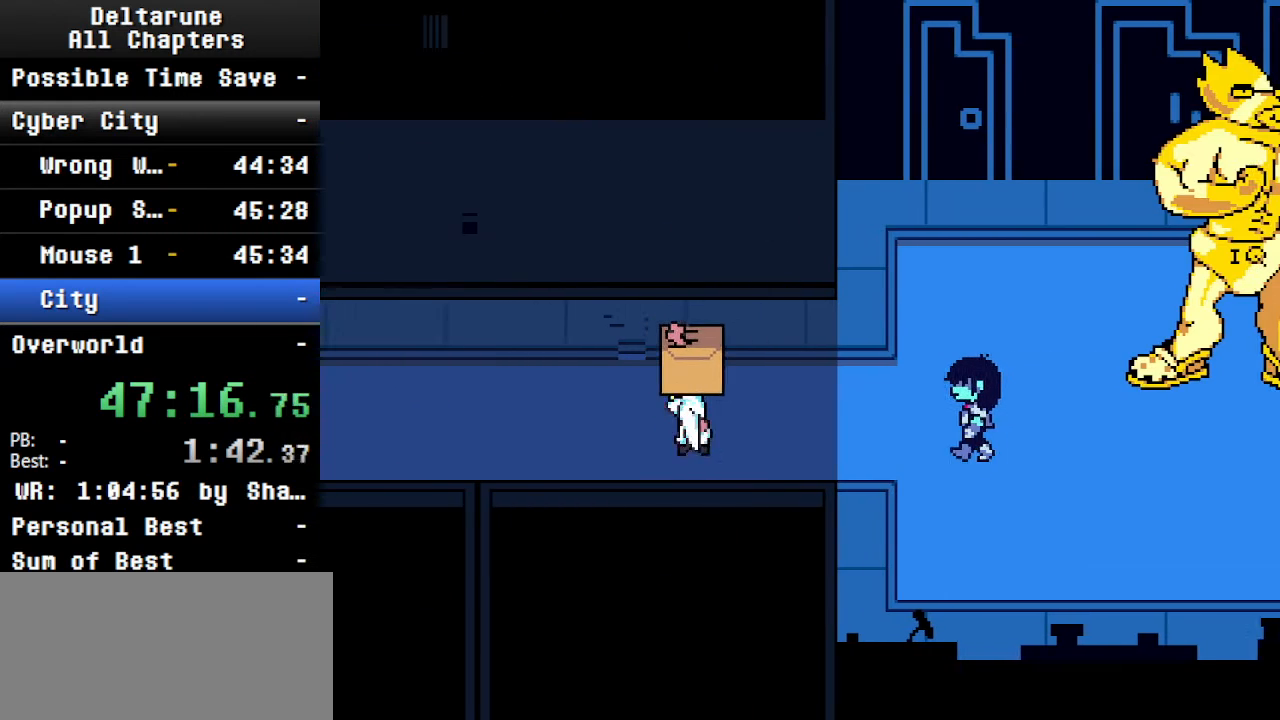
{"keys": ["ctrl", "shift"], "events": []}
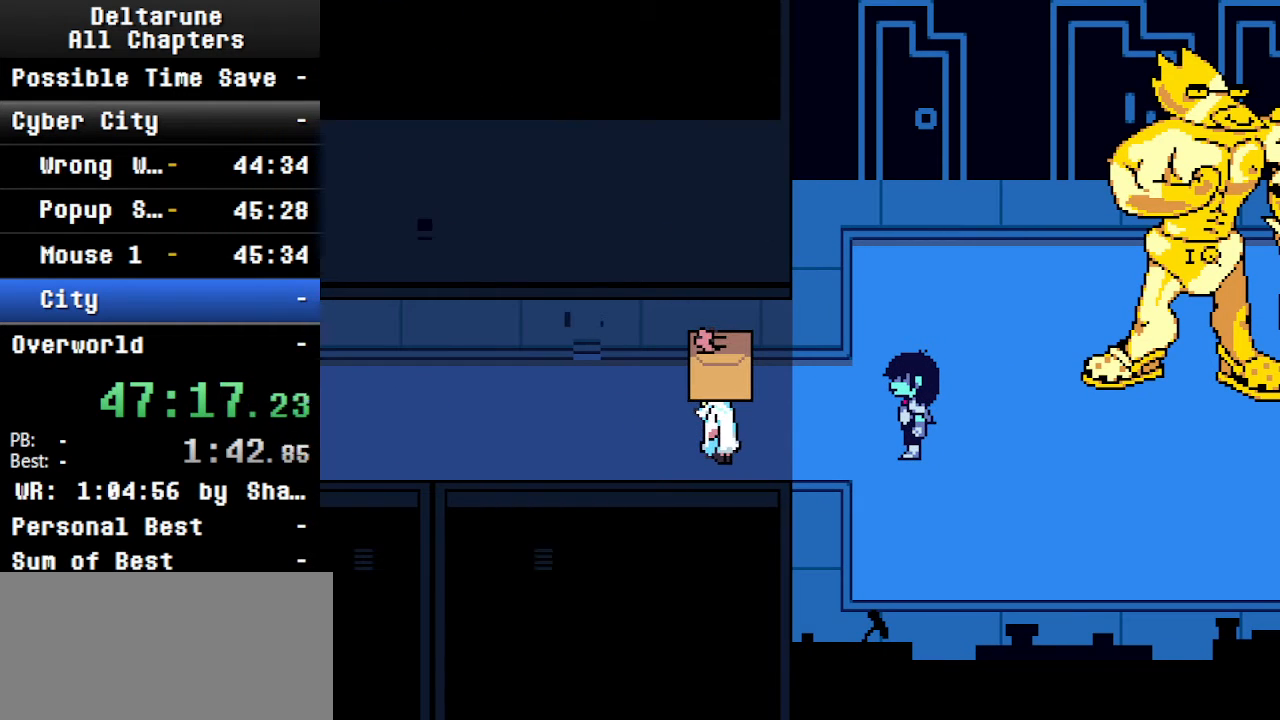
{"keys": ["ctrl", "shift"], "events": []}
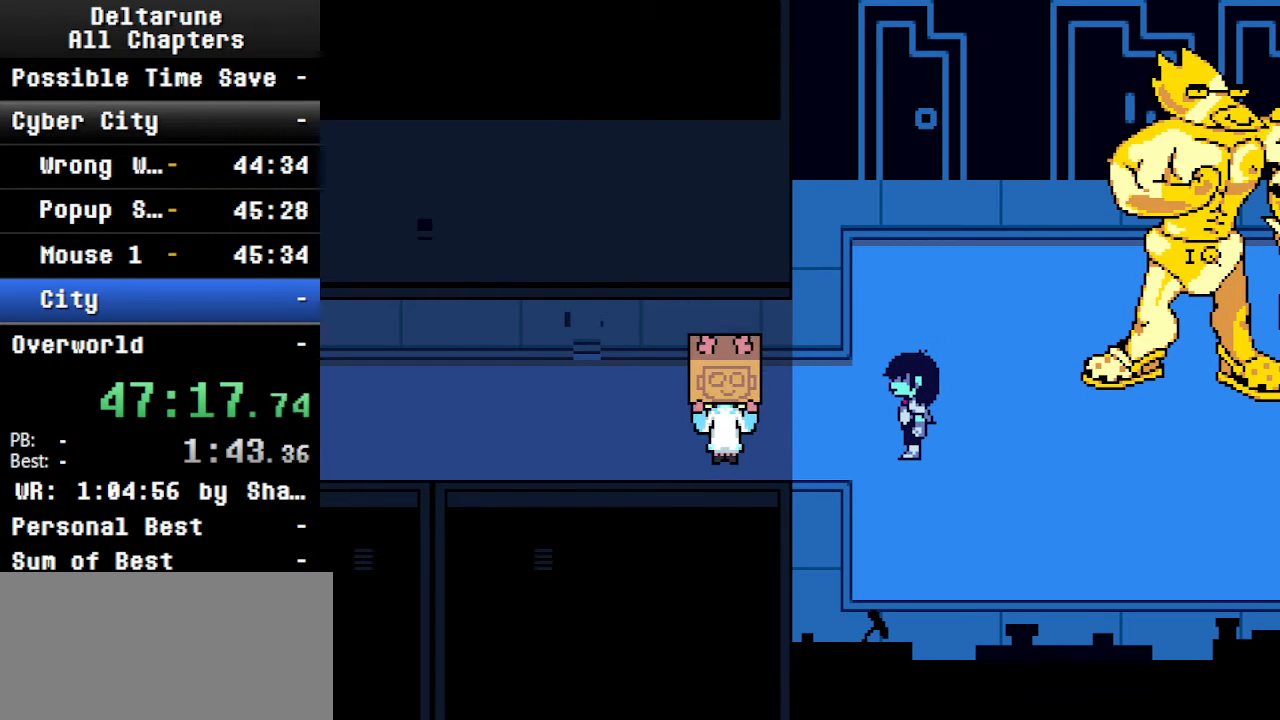
{"keys": ["ctrl", "shift"], "events": []}
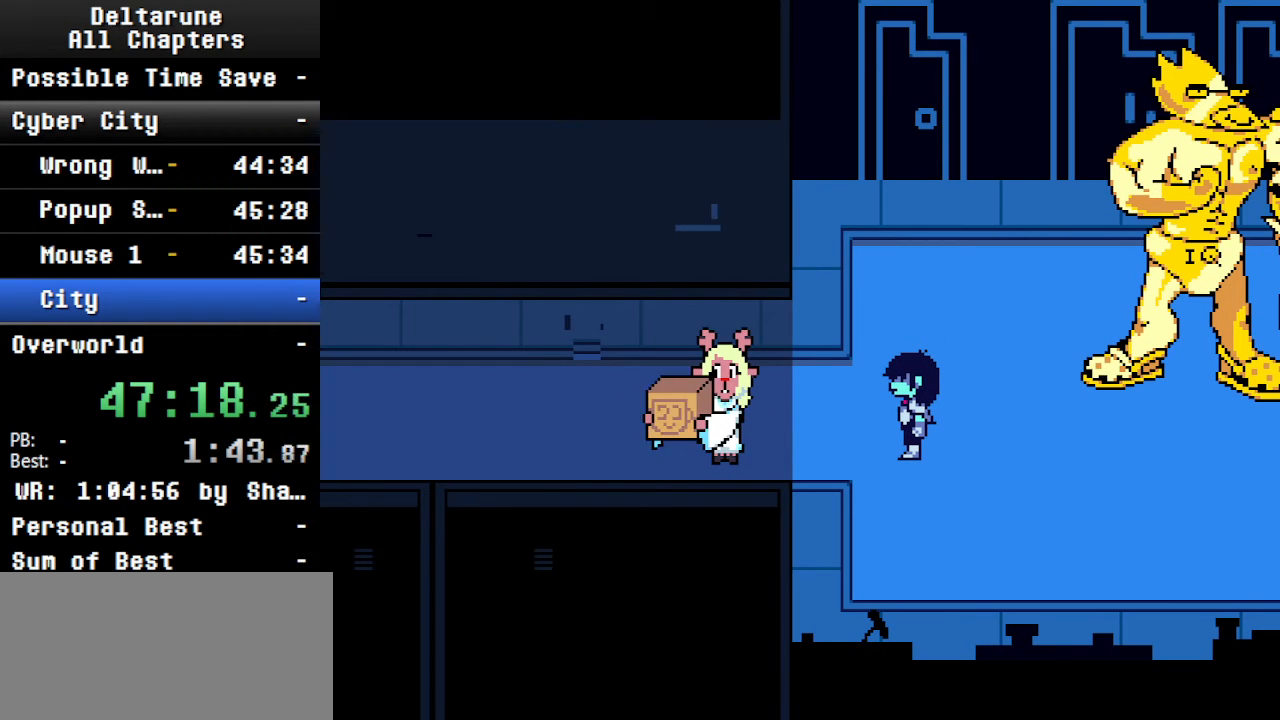
{"keys": ["ctrl", "right", "shift"], "events": [[100, "right", "down"]]}
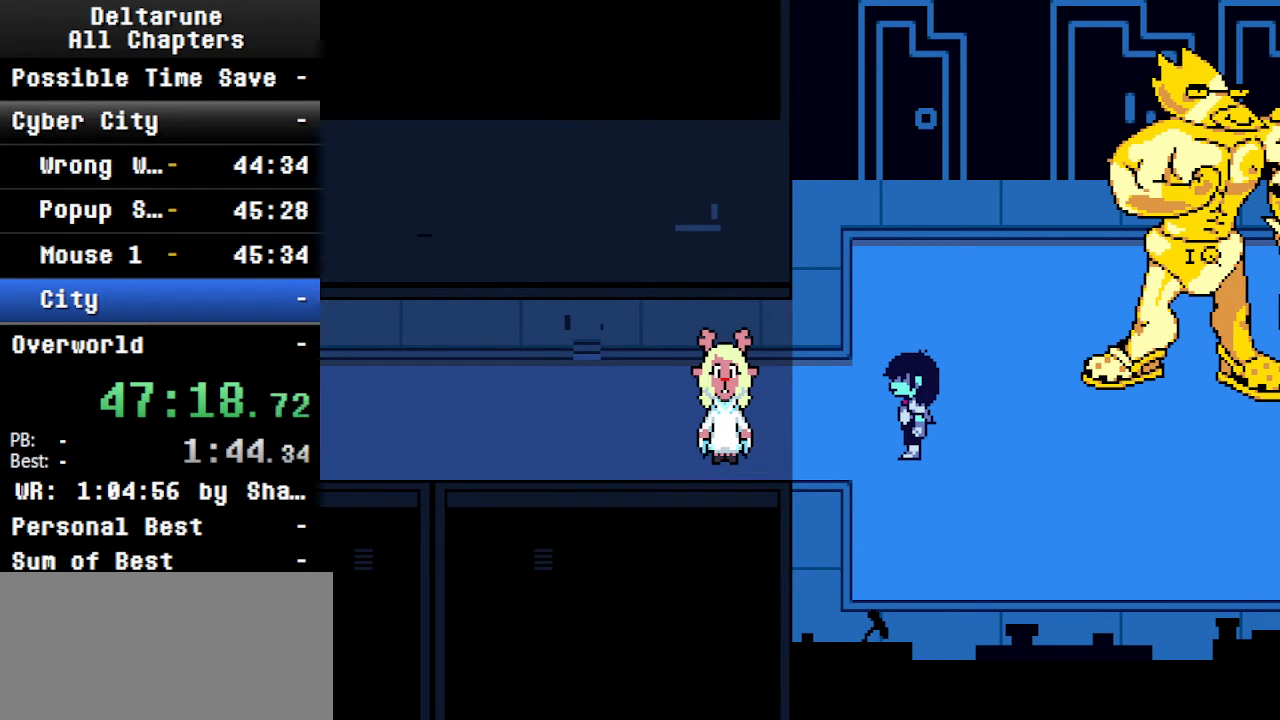
{"keys": ["ctrl", "right", "shift"], "events": []}
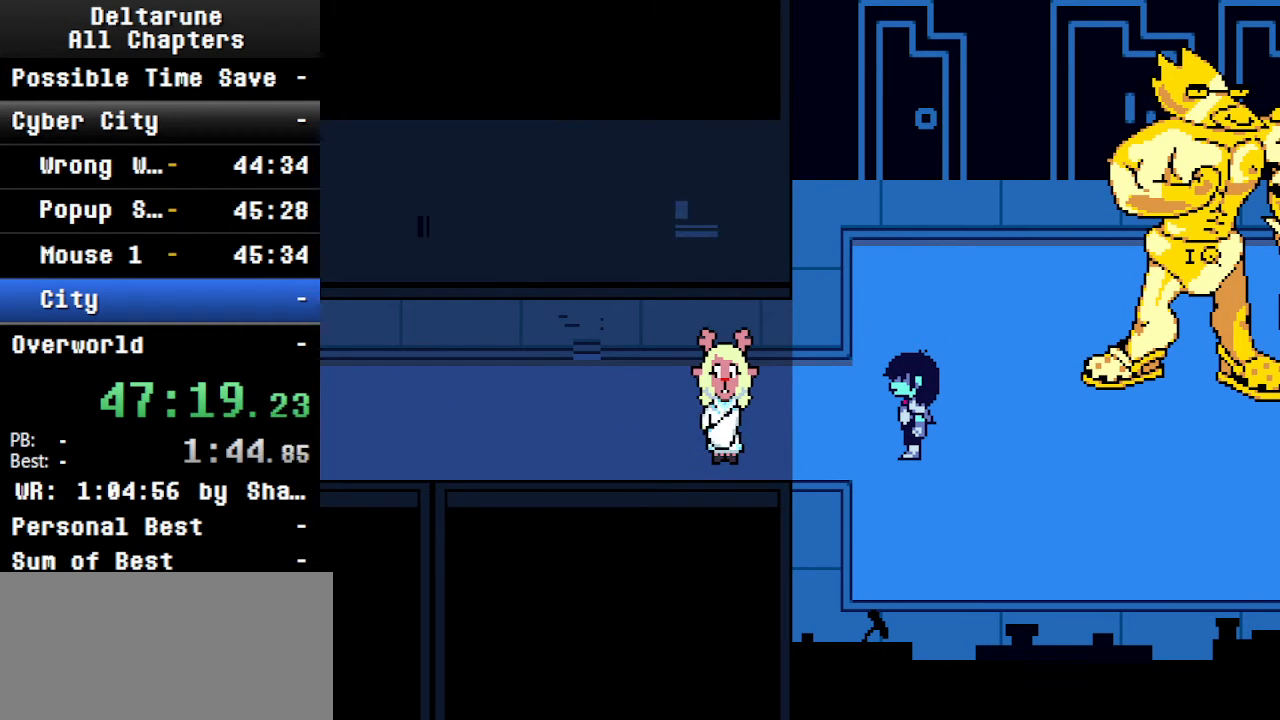
{"keys": ["ctrl", "right", "shift"], "events": []}
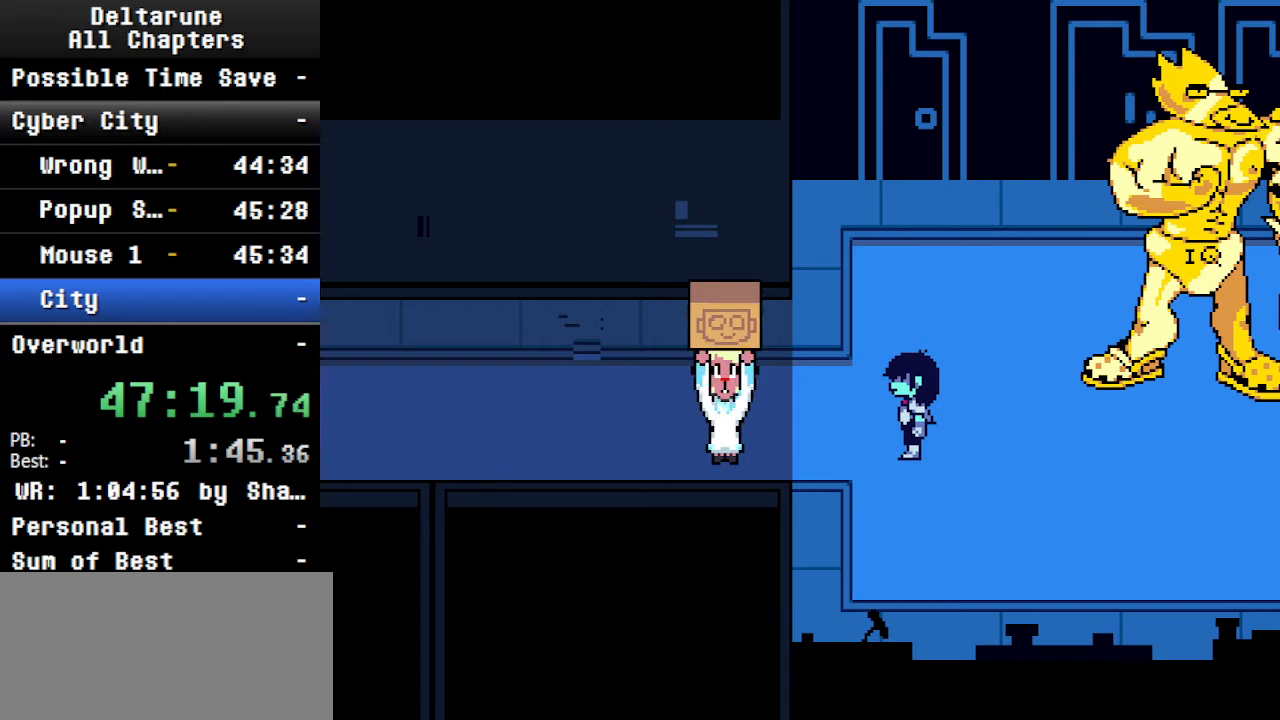
{"keys": ["ctrl", "right", "shift"], "events": []}
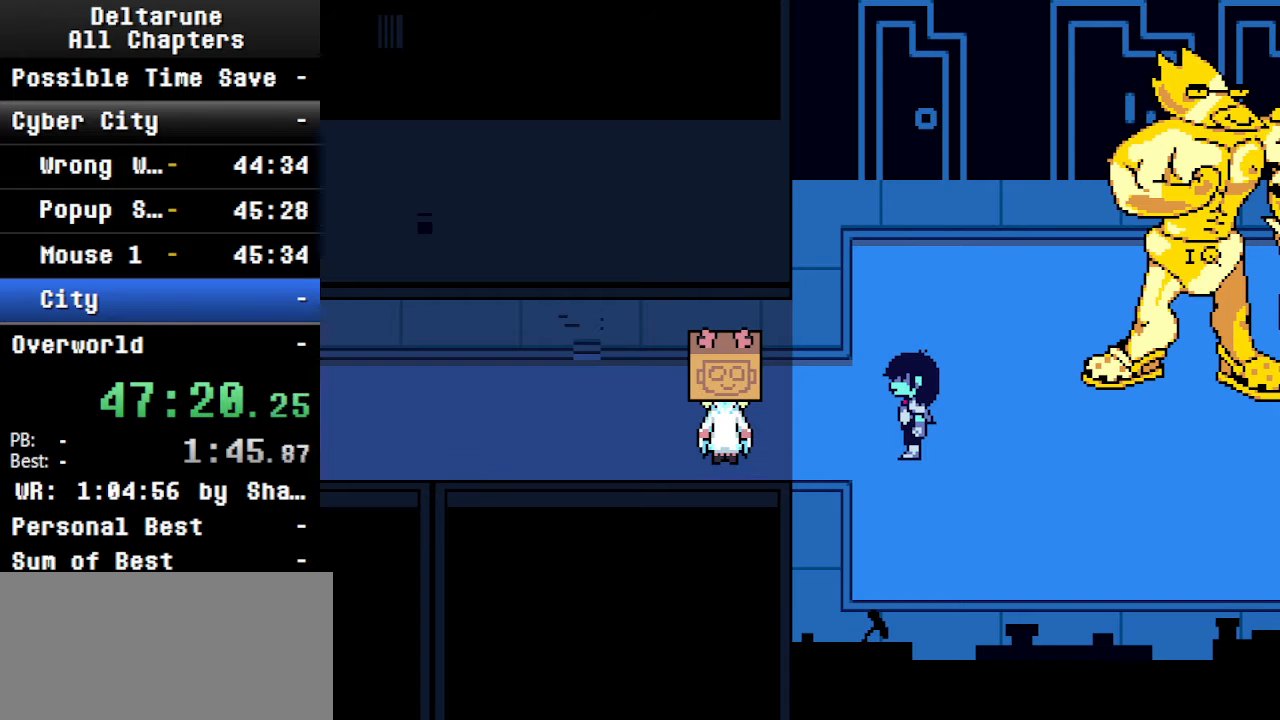
{"keys": ["ctrl", "right", "shift"], "events": []}
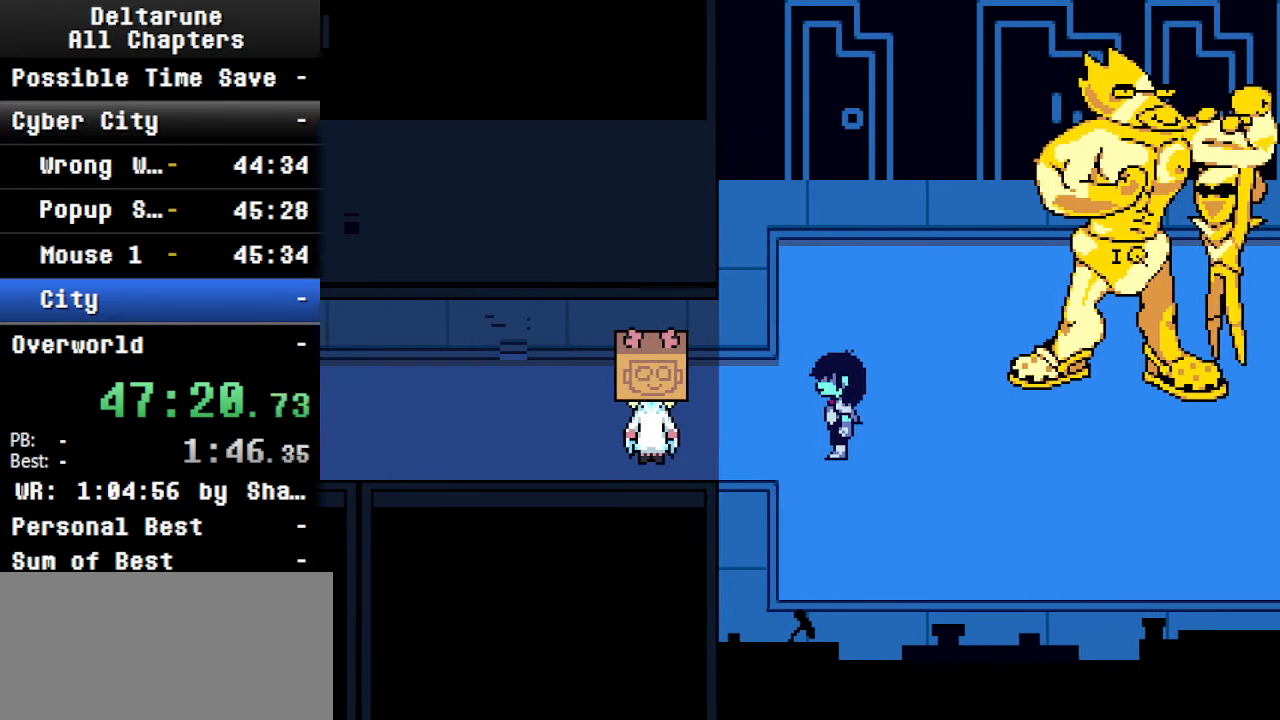
{"keys": ["ctrl", "right", "shift"], "events": []}
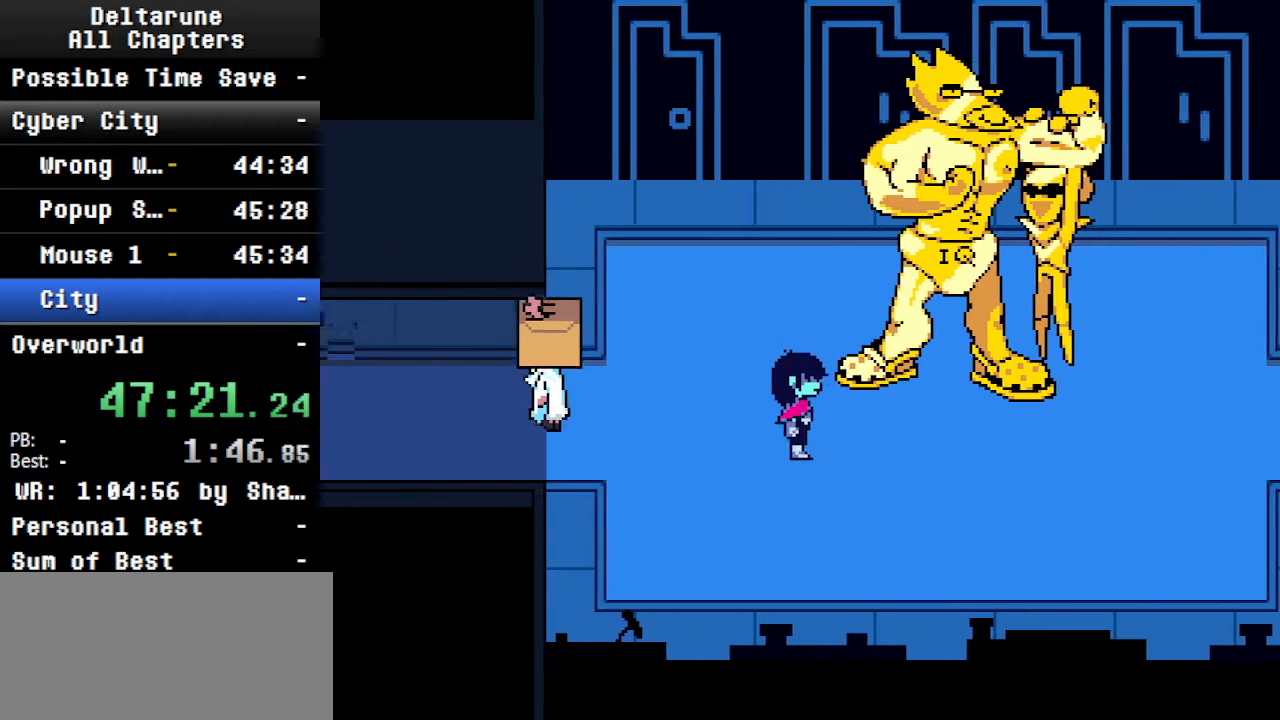
{"keys": ["ctrl", "right", "shift"], "events": []}
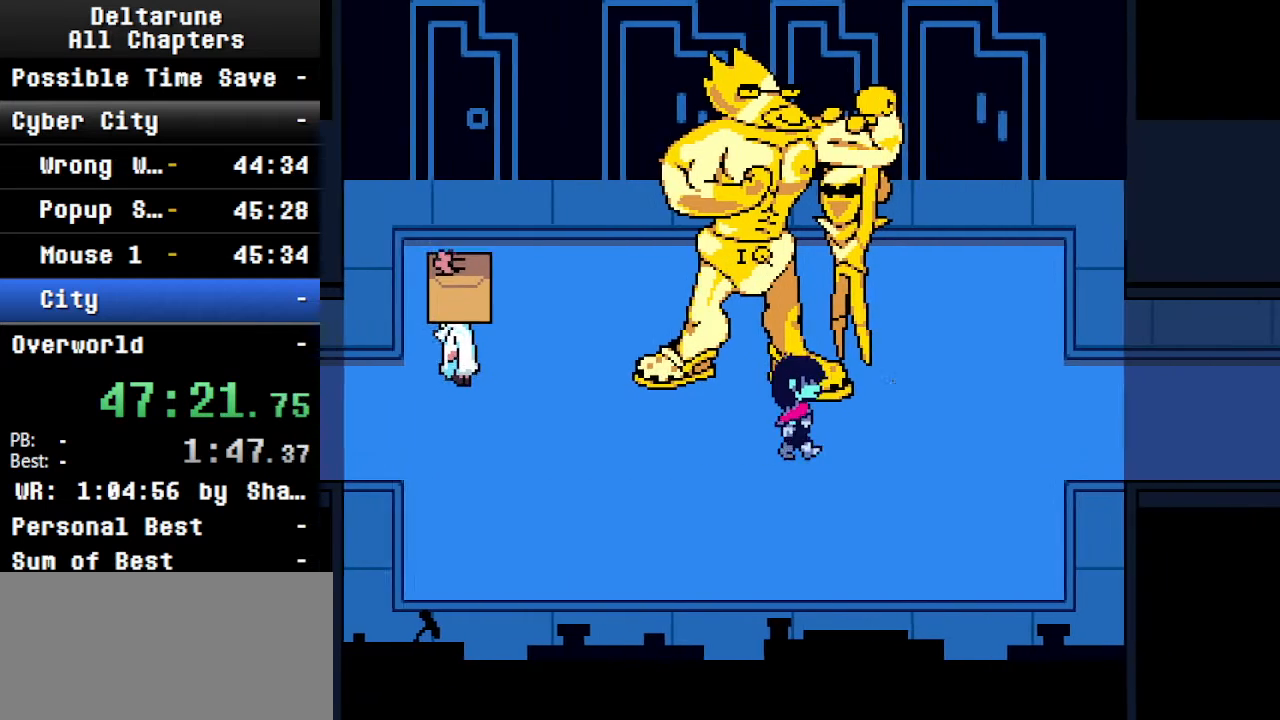
{"keys": ["ctrl", "down", "right", "shift", "up"], "events": [[134, "down", "down"], [234, "up", "down"], [267, "down", "up"], [367, "up", "up"], [434, "down", "down"], [467, "up", "down"]]}
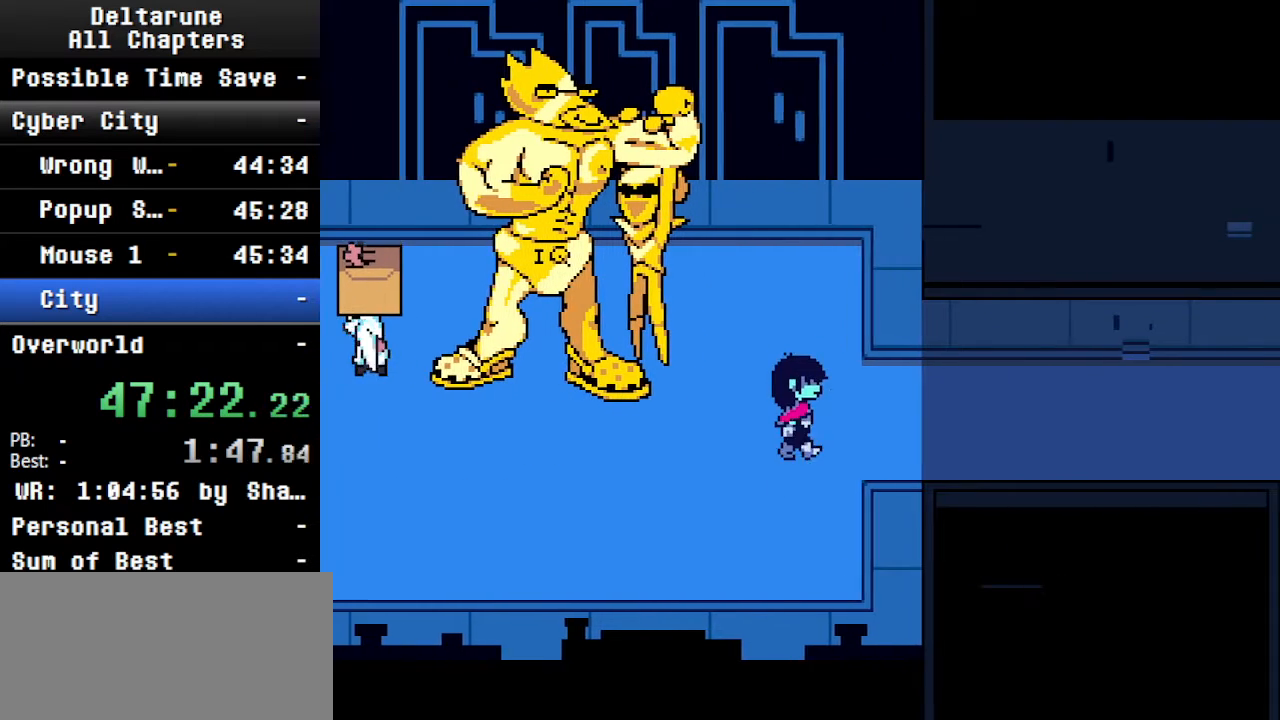
{"keys": ["ctrl", "right", "shift", "up"], "events": [[34, "down", "up"], [100, "down", "down"], [100, "up", "up"], [200, "down", "up"], [200, "up", "down"], [300, "down", "down"], [367, "up", "up"], [400, "up", "down"], [467, "down", "up"]]}
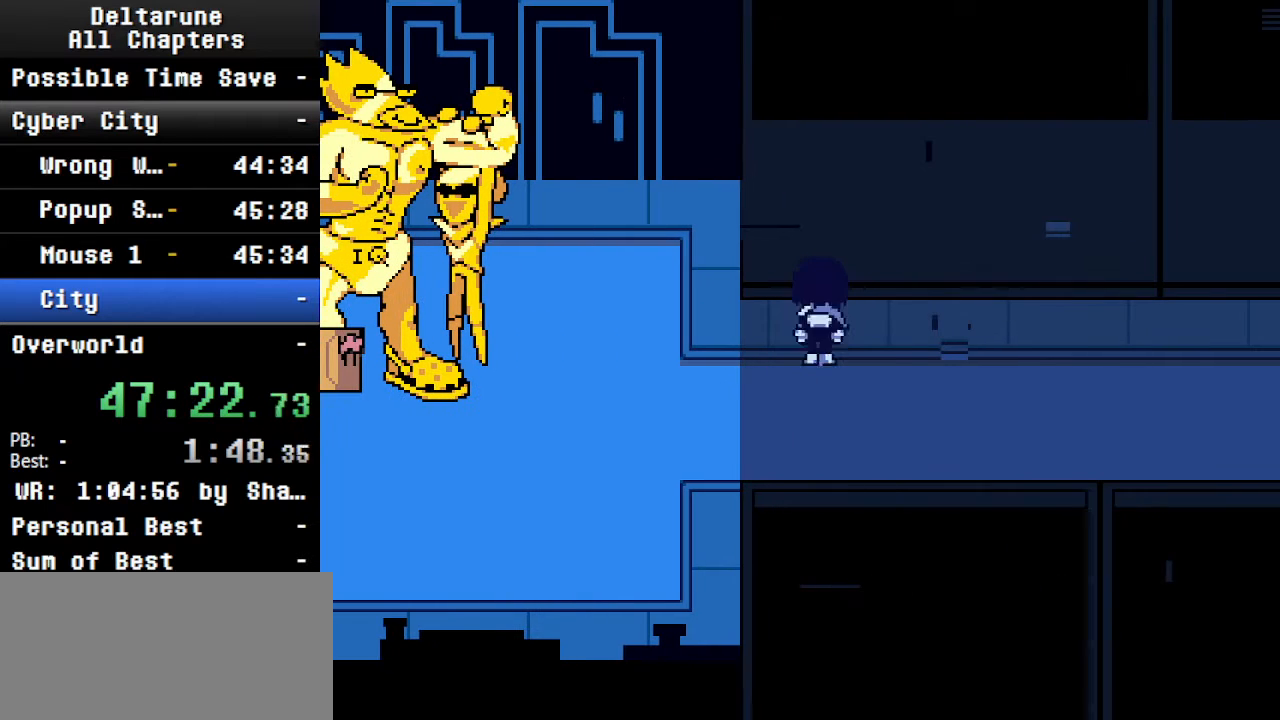
{"keys": ["ctrl", "right", "shift"], "events": [[34, "down", "down"], [34, "up", "up"], [367, "down", "up"]]}
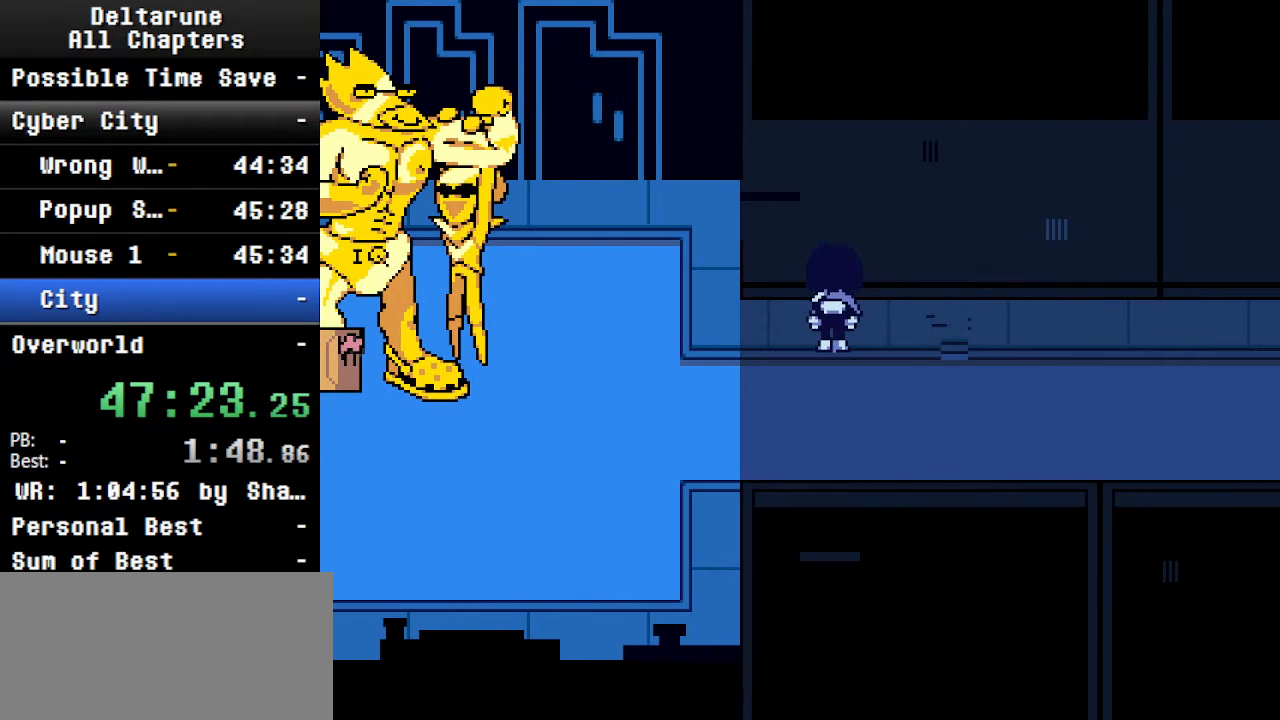
{"keys": ["ctrl", "down", "right", "shift"], "events": [[67, "down", "down"], [367, "up", "down"], [467, "up", "up"]]}
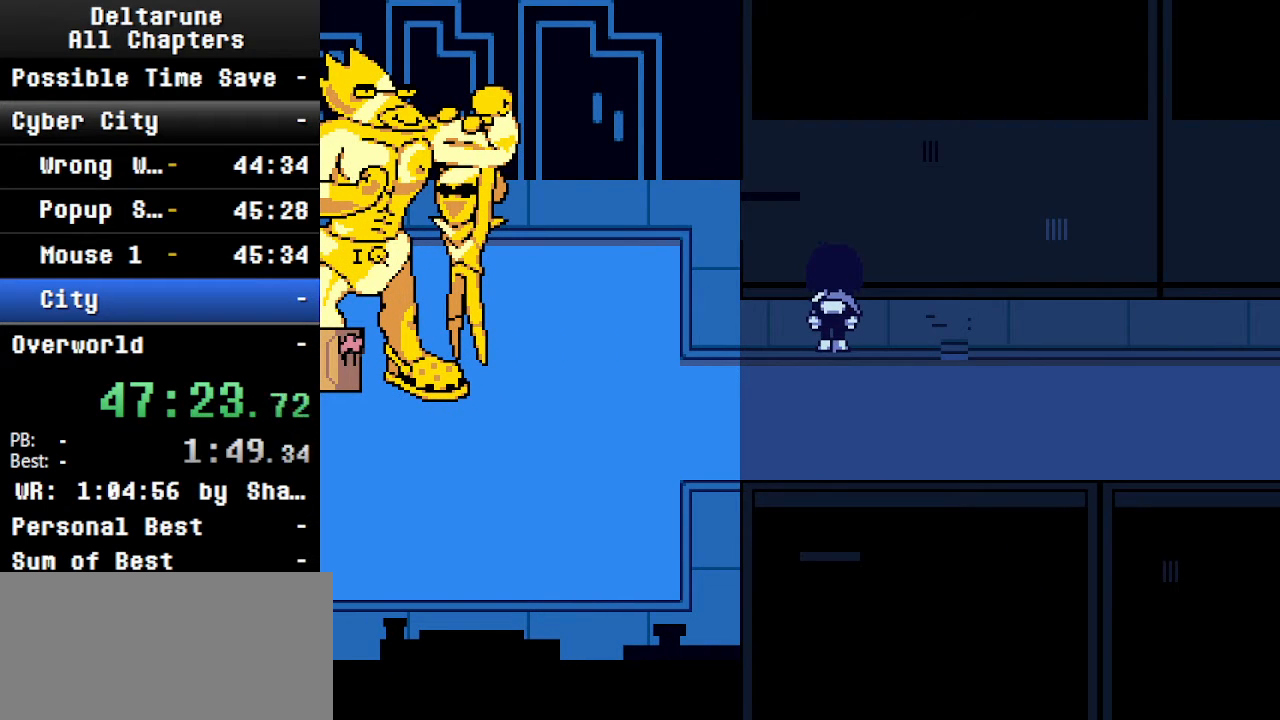
{"keys": ["ctrl", "down", "right", "shift"], "events": []}
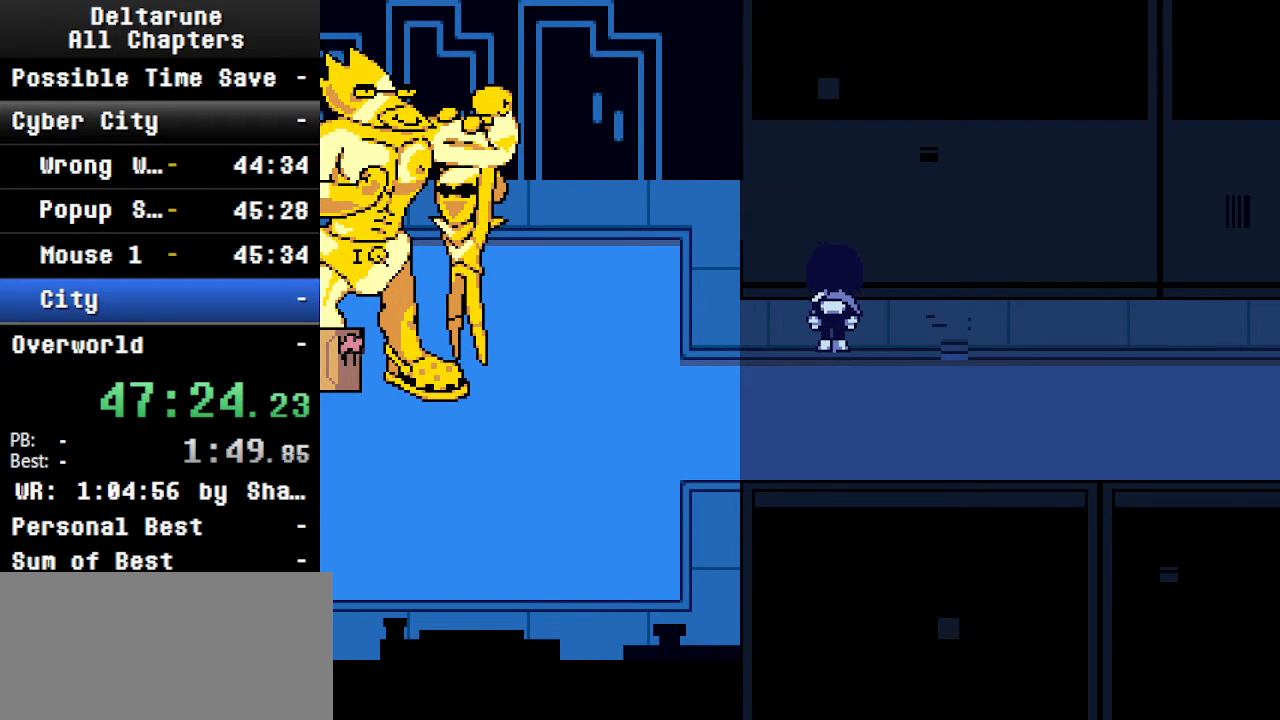
{"keys": ["ctrl", "down", "right", "shift"], "events": [[167, "down", "up"], [400, "down", "down"]]}
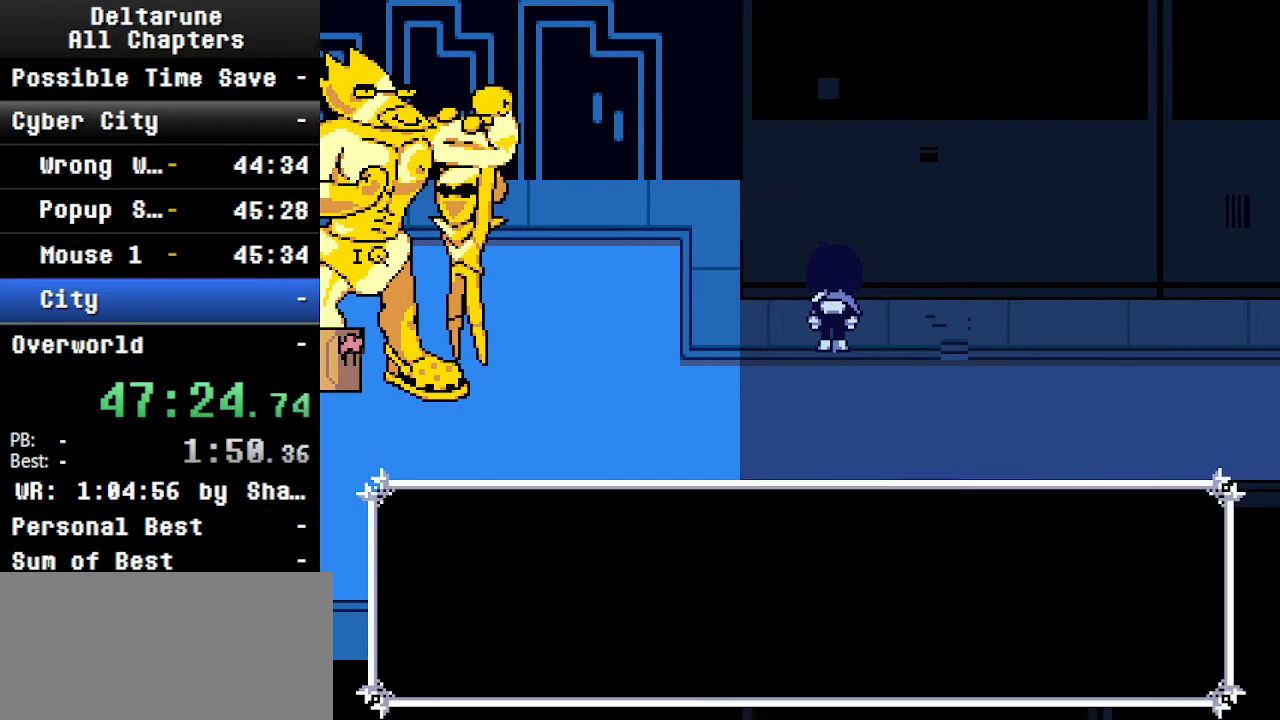
{"keys": ["ctrl", "right", "shift"], "events": [[434, "down", "up"]]}
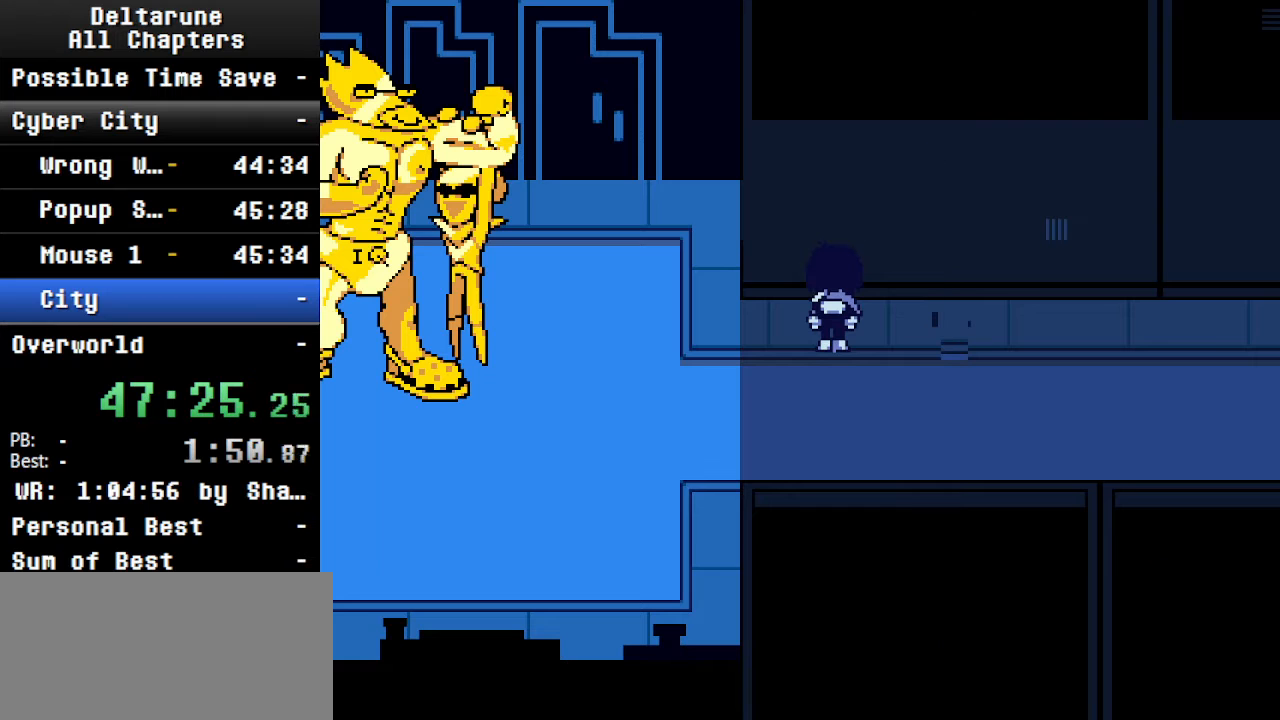
{"keys": ["ctrl", "right", "shift"], "events": [[167, "down", "down"], [367, "down", "up"]]}
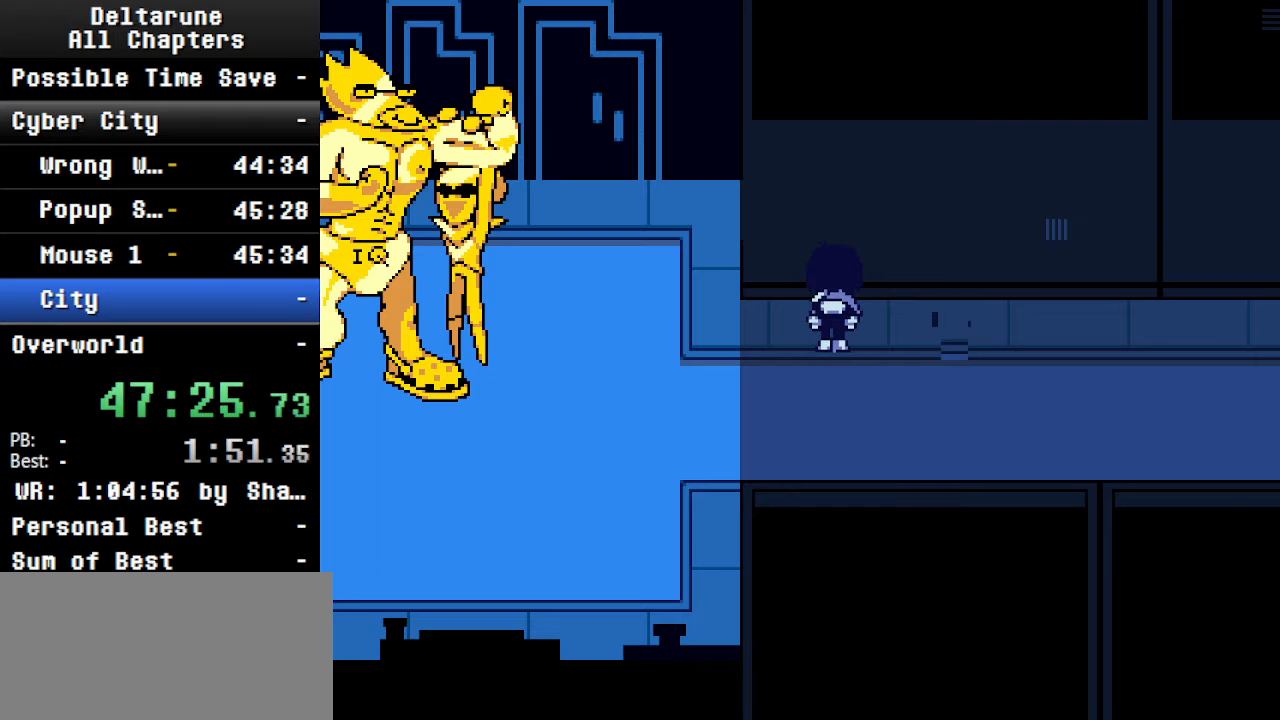
{"keys": ["ctrl", "right", "shift"], "events": [[100, "right", "up"], [334, "right", "down"]]}
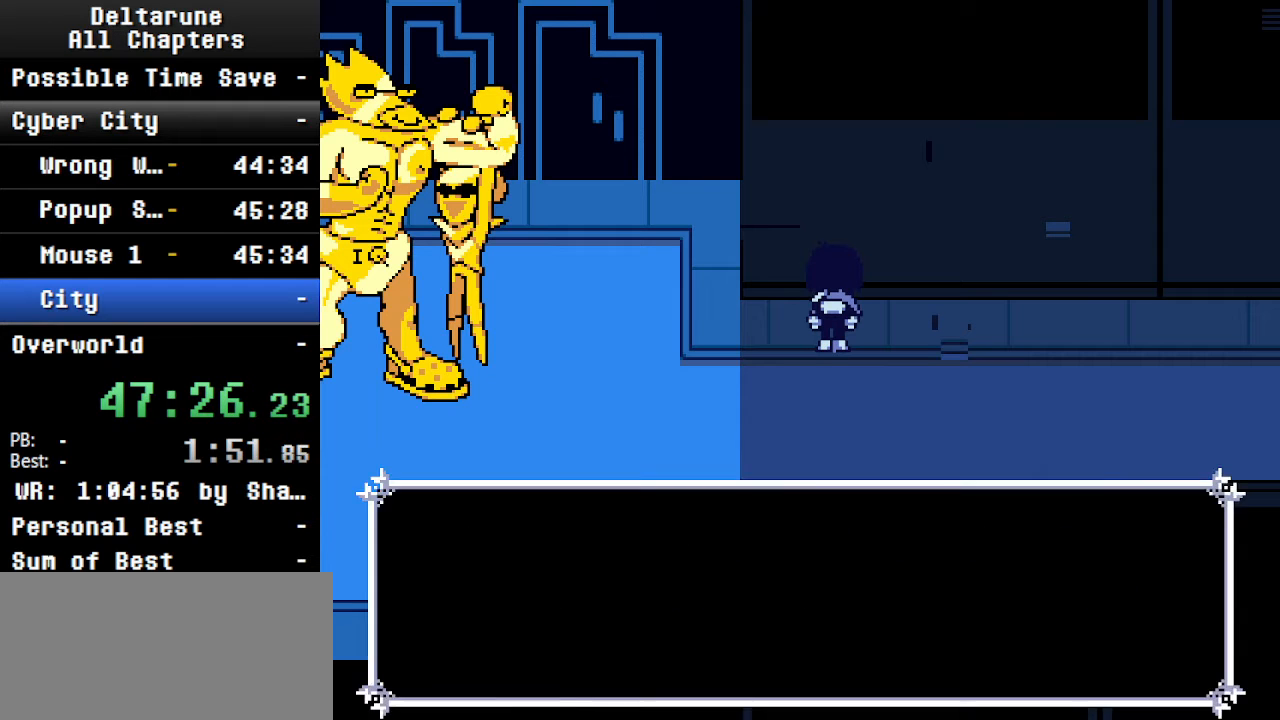
{"keys": ["ctrl", "right", "shift"], "events": []}
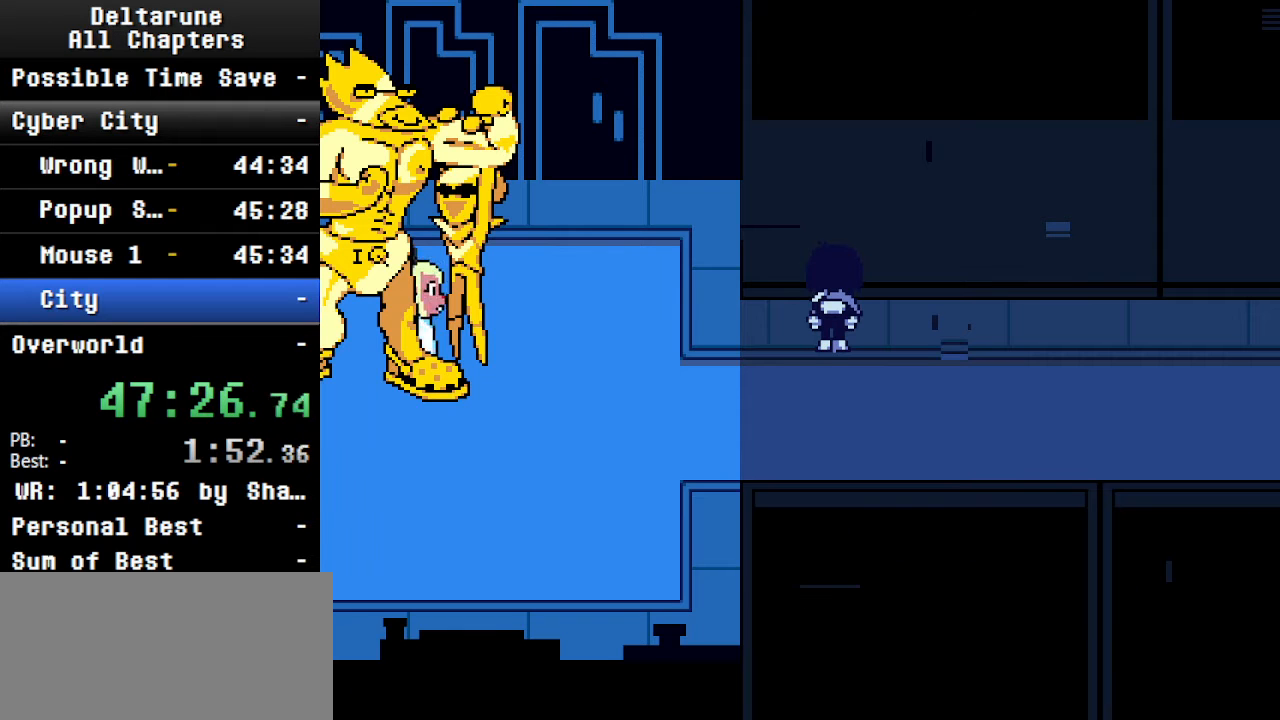
{"keys": ["ctrl", "down", "right", "shift"], "events": [[200, "down", "down"], [334, "down", "up"], [434, "down", "down"]]}
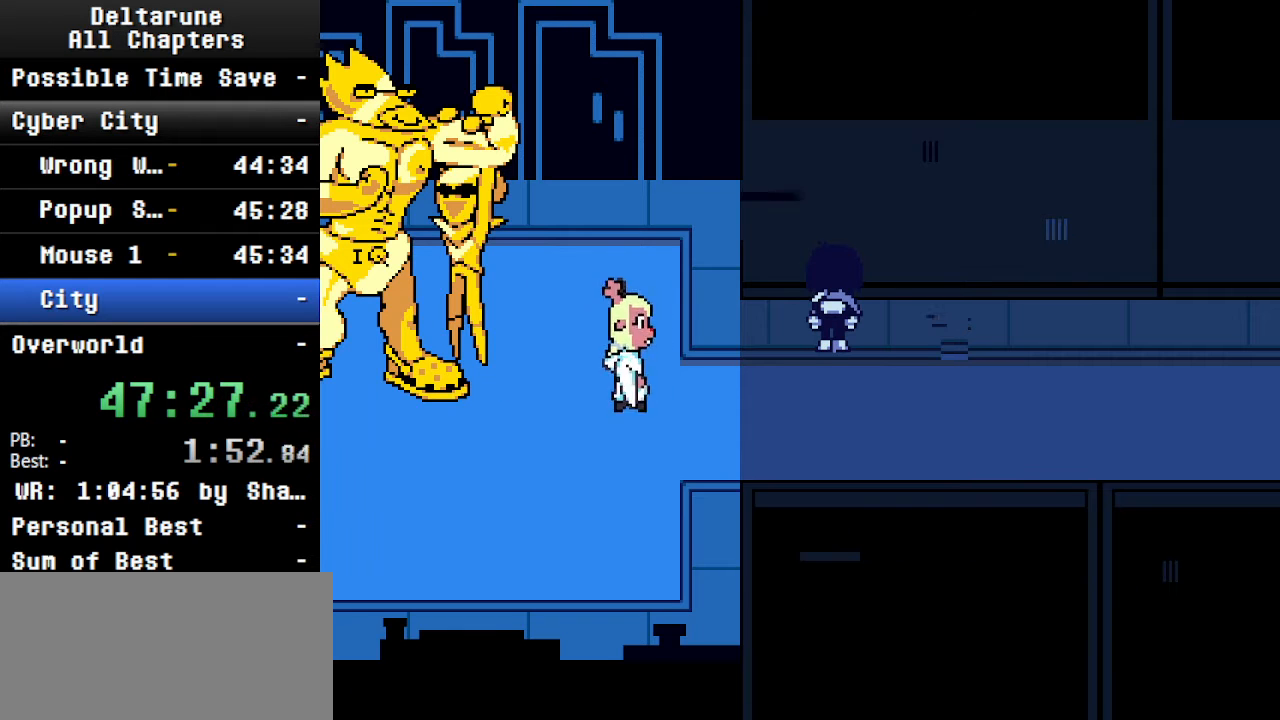
{"keys": ["ctrl", "right", "shift", "up"], "events": [[400, "down", "up"], [400, "up", "down"]]}
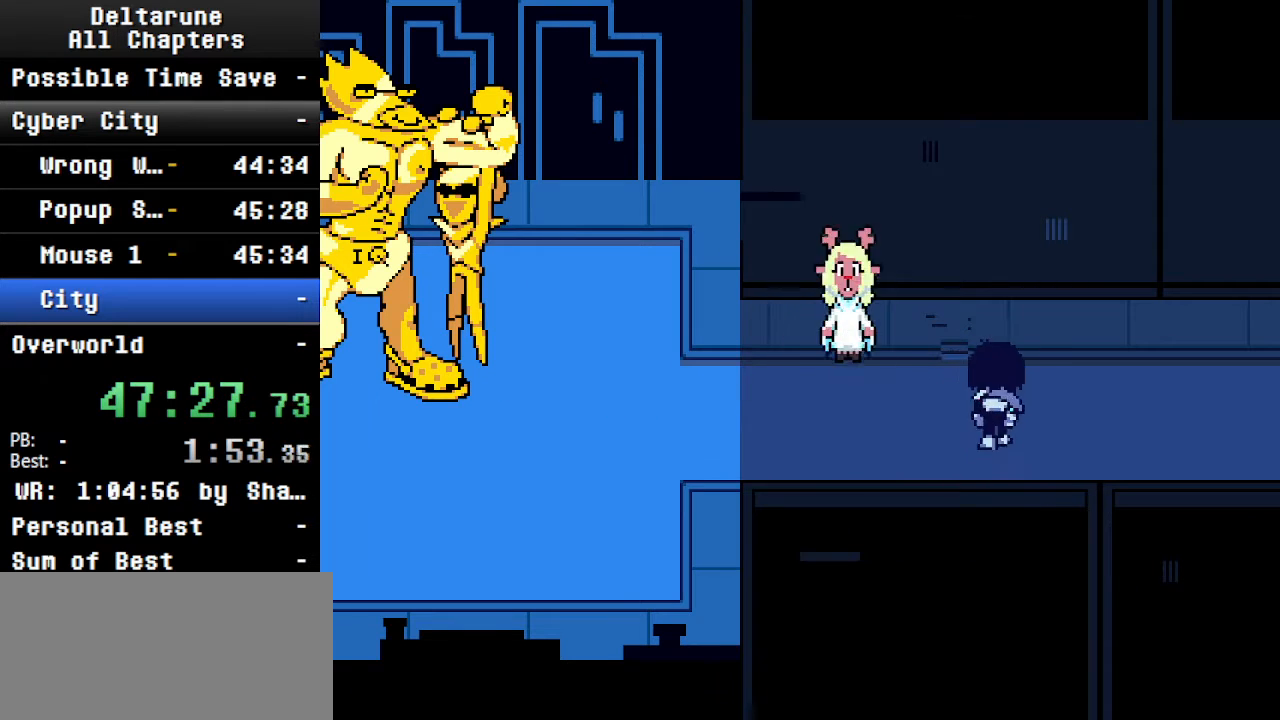
{"keys": ["ctrl", "right", "shift", "up"], "events": [[67, "down", "down"], [67, "up", "up"], [167, "up", "down"], [200, "down", "up"], [300, "down", "down"], [300, "up", "up"], [400, "up", "down"], [434, "down", "up"]]}